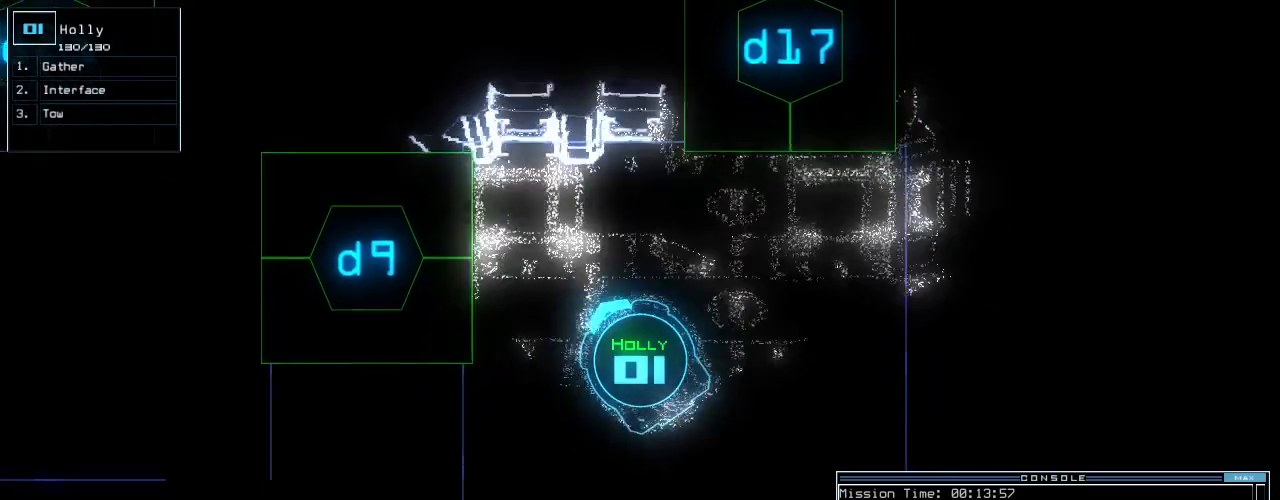
Gameplay with keyboard; each line is a JSON object with the keys held at the frame after it. "events" lists presses ("down") and releases ("up") of ".", "0", "1", "2", "3", "4", "5", "6", "7", "8", "9", "a", "b", "backspace", "c", "caps_lock", "comma", "ctrl_l", "ctrl_r", "d", "down", "e", "equals", "escape", "f", "f8", "g", "h", "i", "j", "k", "l", "left", "m", "minus", "n", "o", "p", "q", "quote", "r", "return", "right", "s", "semicolon", "shift_l", "shift_r", "space", "tab", "tilde", "u", "up", "v", "w", "x", "y" and "z" between this image and that frame as [ms after this image, input, new state], when the widget could be followed in between. No other keys are recorded. Mouse input is not recorded. Not read: t.
{"keys": ["left", "up"], "events": [[20, "down", "up"], [160, "up", "down"]]}
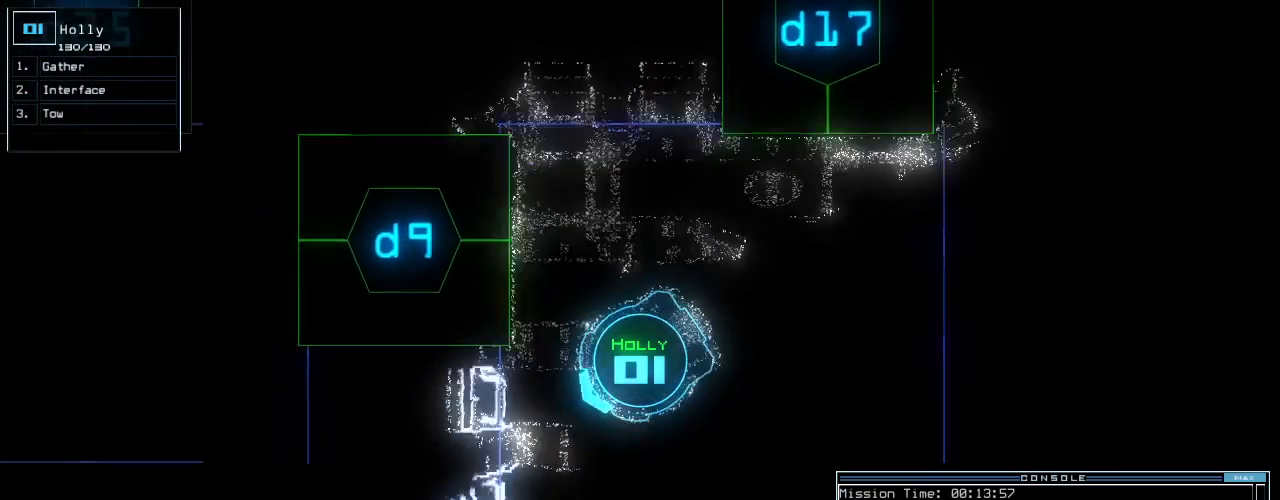
{"keys": ["up"]}
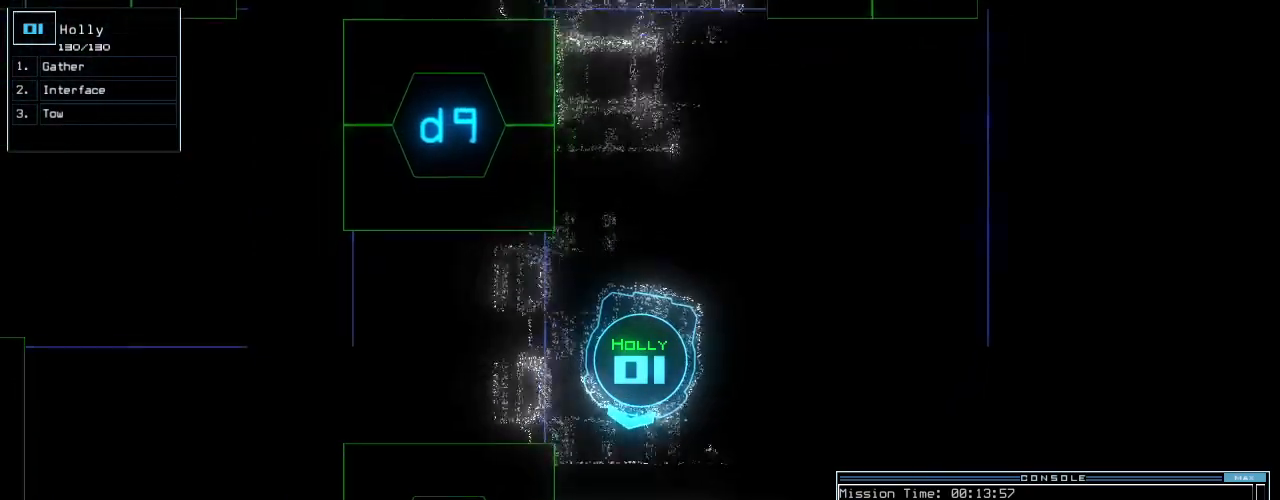
{"keys": ["right", "up"], "events": [[60, "left", "down"], [160, "left", "up"], [500, "right", "down"]]}
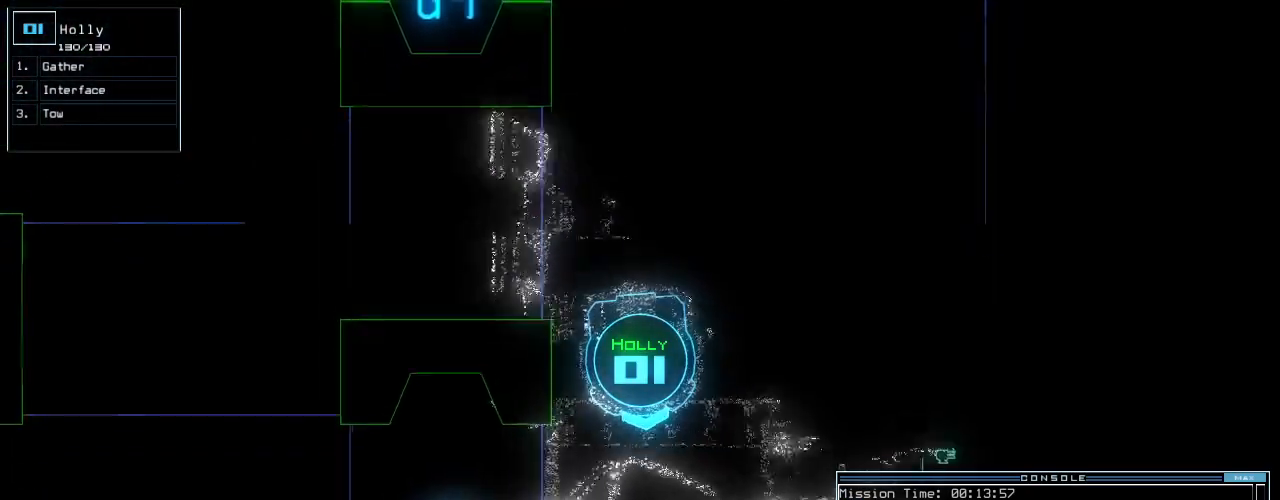
{"keys": ["right", "up"], "events": [[60, "right", "up"], [240, "right", "down"]]}